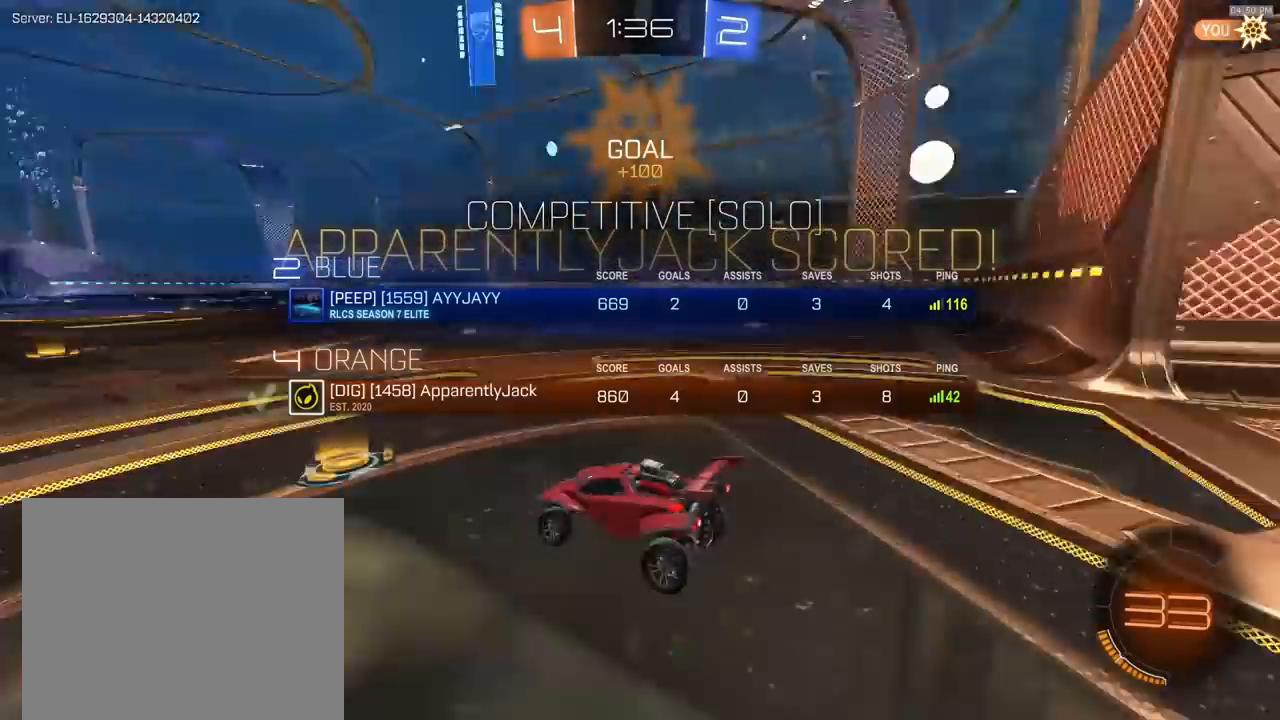
Gameplay with a controller (PlayStation layout); each line is a JSON object with the inputs held at the frame after it. "events" lists button and stick changes between this image and that frame as [ms after this image, input, new state], when the widget could be followed in between.
{"buttons": ["R2"], "left_stick": "left", "right_stick": "center", "events": [[33, "SELECT", "up"], [233, "R2", "up"], [300, "R2", "down"], [500, "left_stick", "left"]]}
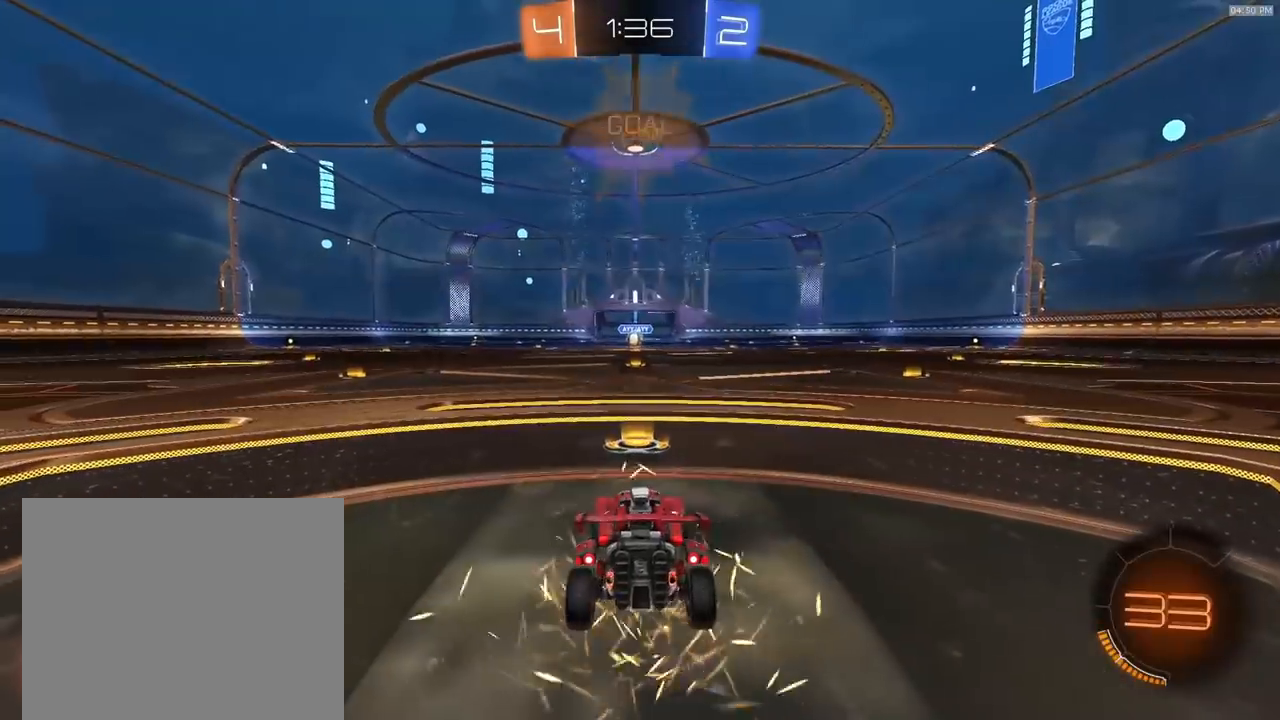
{"buttons": ["R1", "R2"], "left_stick": "right", "right_stick": "center", "events": [[67, "left_stick", "up"], [133, "R1", "down"], [167, "left_stick", "up-left"], [233, "TRIANGLE", "down"], [267, "left_stick", "right"], [367, "TRIANGLE", "up"], [367, "left_stick", "up-left"], [467, "left_stick", "right"]]}
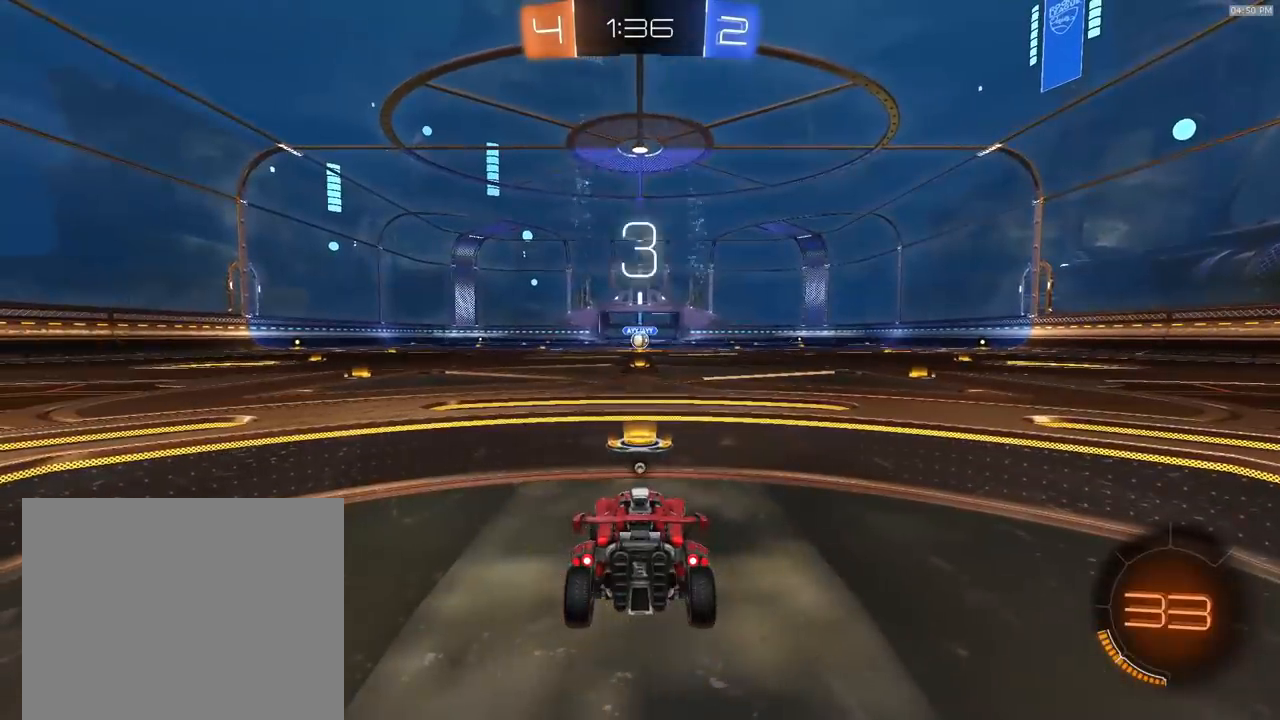
{"buttons": ["R1", "R2"], "left_stick": "right", "right_stick": "center", "events": [[67, "left_stick", "left"], [133, "left_stick", "right"], [233, "left_stick", "up-left"], [333, "left_stick", "right"], [433, "left_stick", "left"], [500, "left_stick", "right"]]}
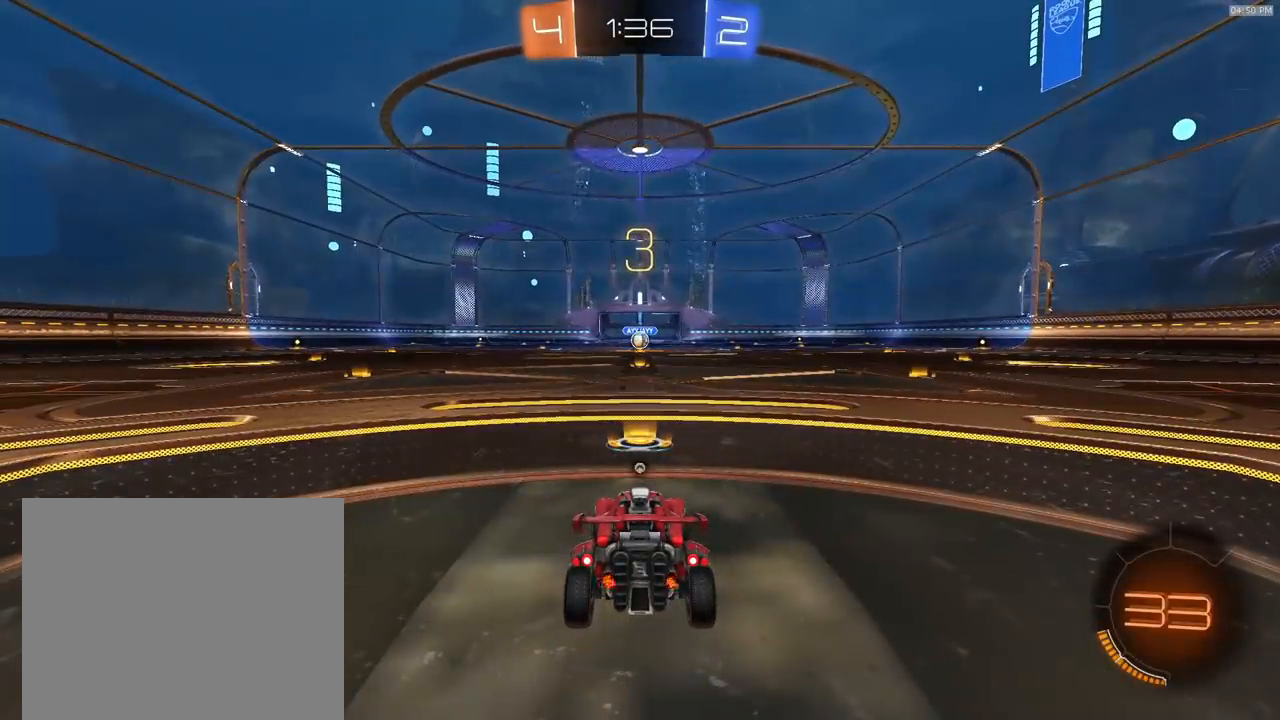
{"buttons": ["R1", "R2"], "left_stick": "left", "right_stick": "center", "events": [[100, "left_stick", "left"], [167, "TRIANGLE", "down"], [200, "left_stick", "right"], [267, "TRIANGLE", "up"], [300, "left_stick", "left"], [400, "left_stick", "right"], [467, "left_stick", "left"]]}
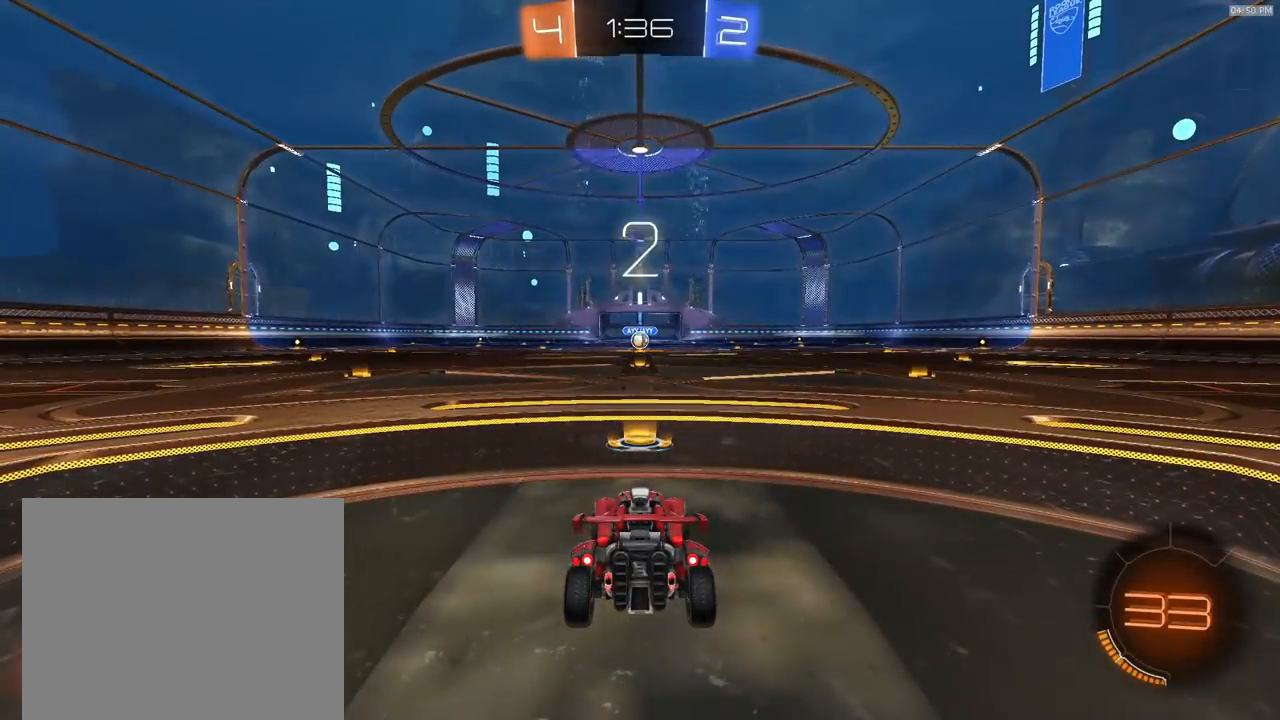
{"buttons": ["R1", "R2"], "left_stick": "right", "right_stick": "center", "events": [[67, "left_stick", "right"], [167, "left_stick", "left"], [267, "left_stick", "right"], [333, "left_stick", "left"], [433, "left_stick", "right"]]}
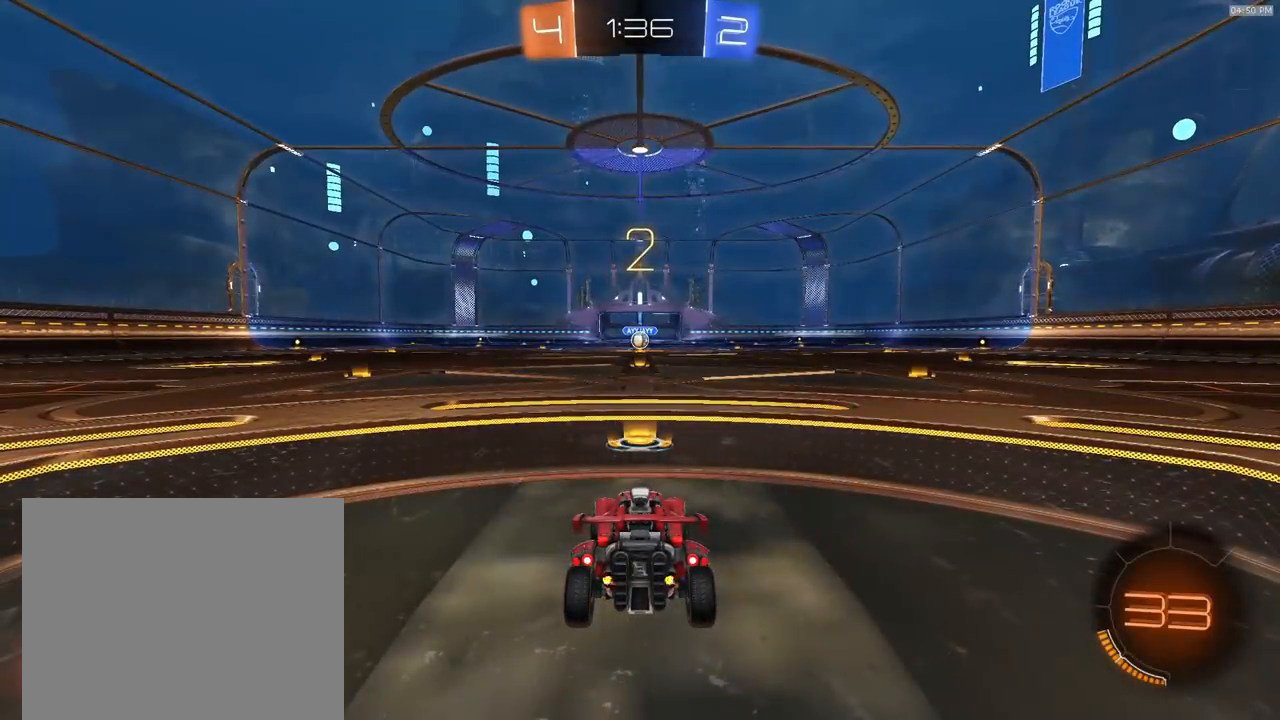
{"buttons": ["R1", "R2"], "left_stick": "center", "right_stick": "center", "events": [[33, "left_stick", "left"], [133, "left_stick", "down-right"], [200, "left_stick", "center"]]}
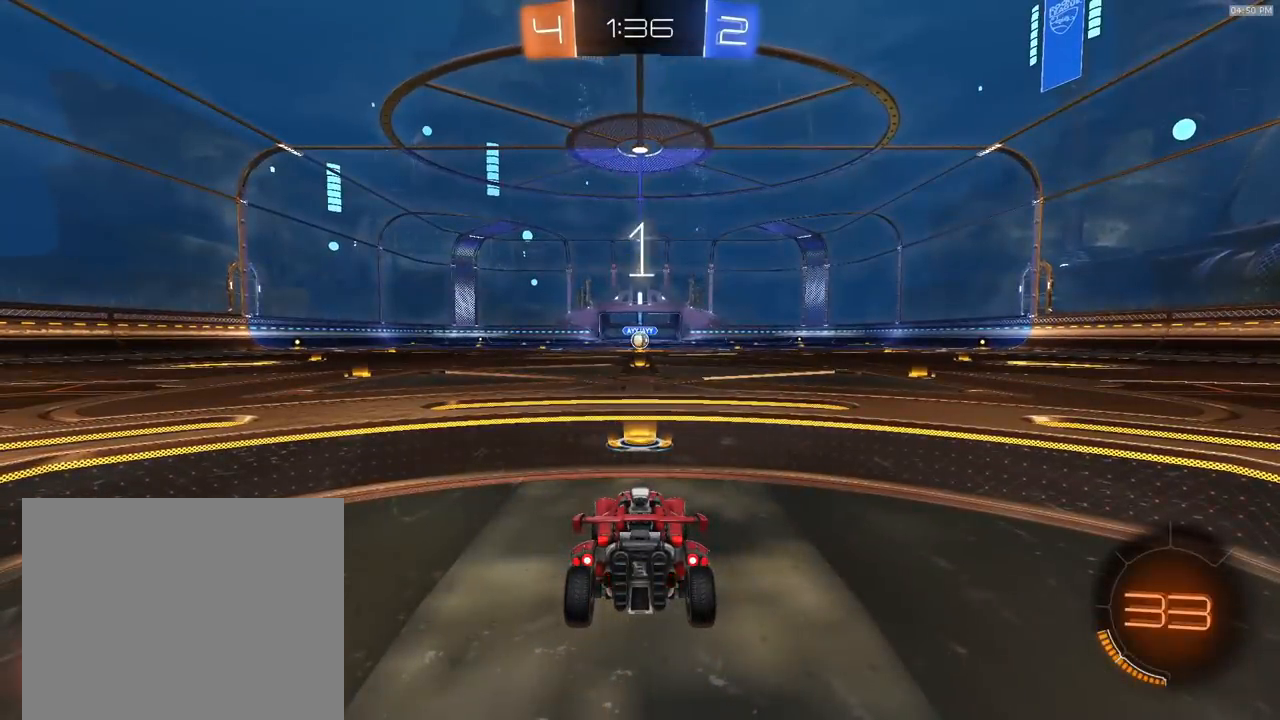
{"buttons": ["R1", "R2"], "left_stick": "center", "right_stick": "center", "events": []}
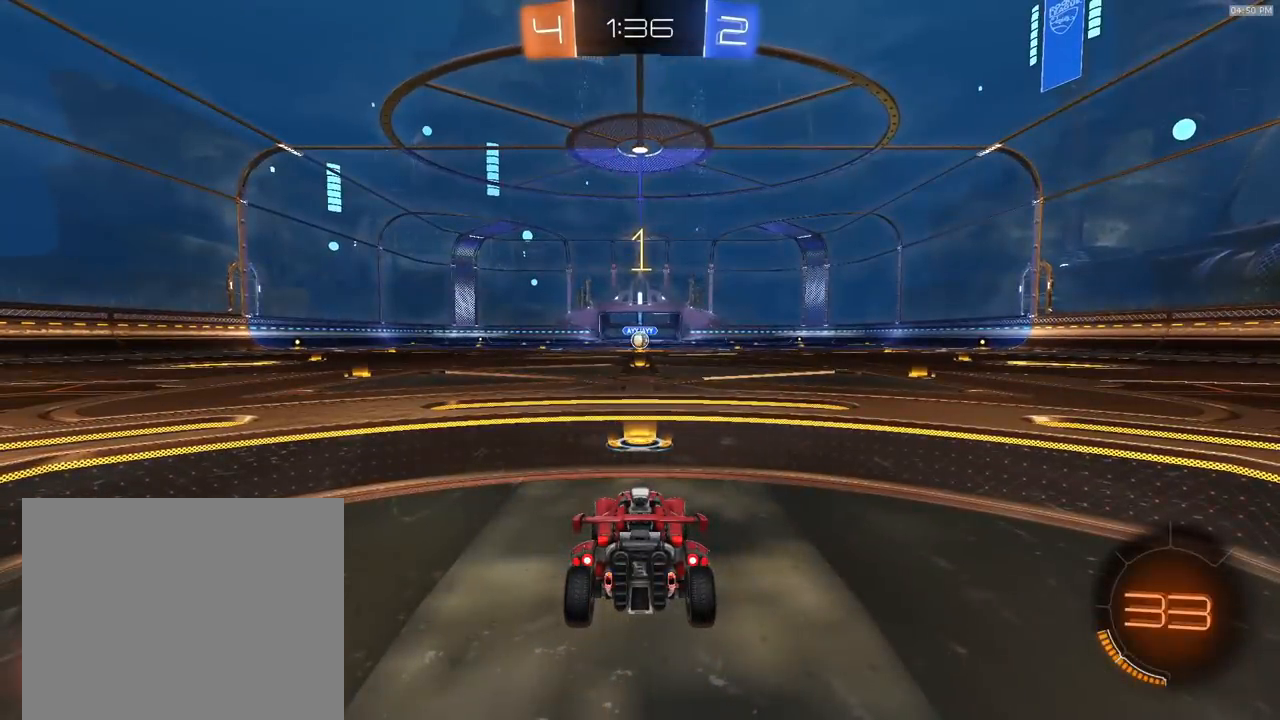
{"buttons": ["R1", "R2"], "left_stick": "center", "right_stick": "center", "events": []}
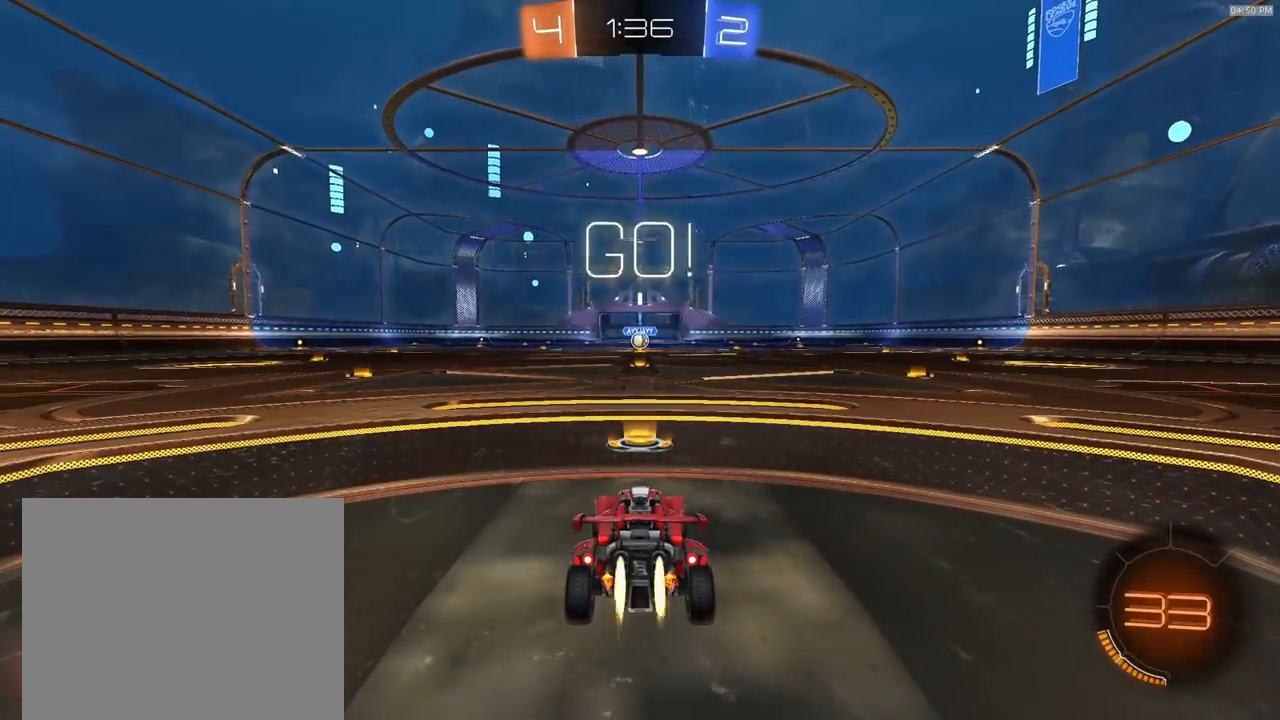
{"buttons": ["CROSS", "R1", "R2"], "left_stick": "right", "right_stick": "center", "events": [[400, "left_stick", "right"], [467, "CROSS", "down"]]}
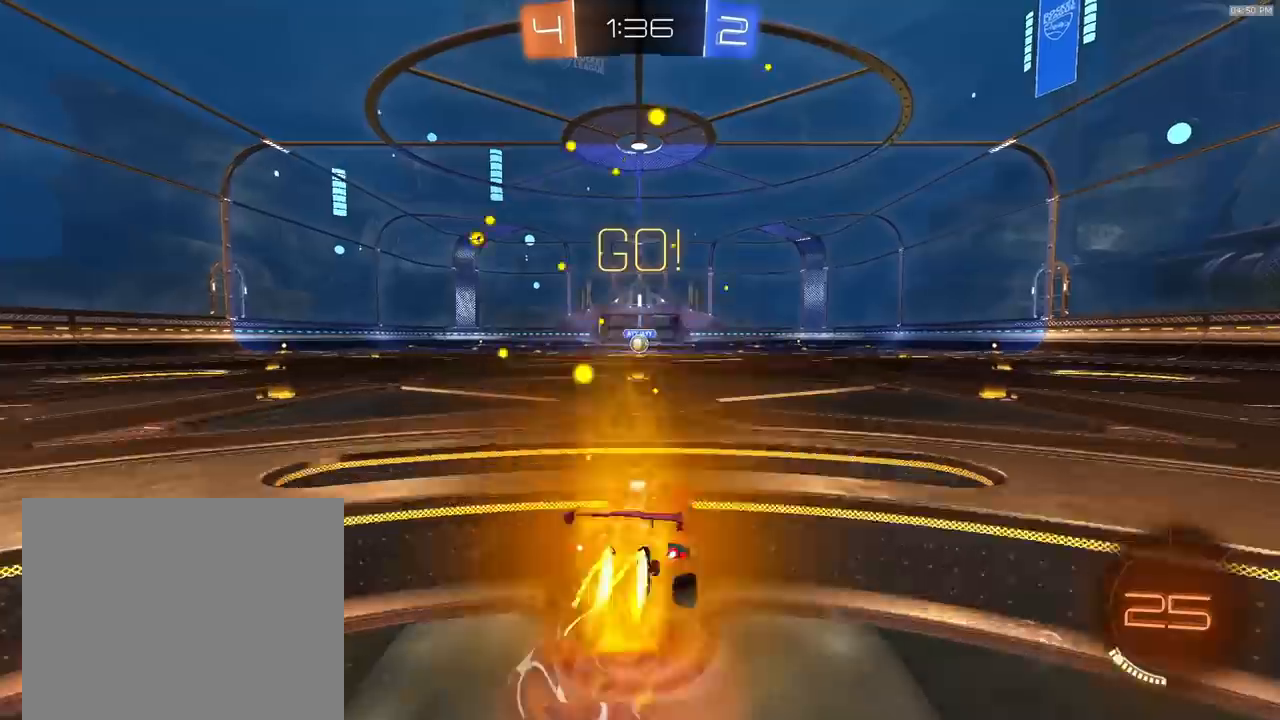
{"buttons": ["R1", "R2"], "left_stick": "down-left", "right_stick": "center", "events": [[33, "CROSS", "up"], [33, "L1", "down"], [33, "left_stick", "up-left"], [100, "CROSS", "down"], [133, "left_stick", "down"], [200, "CROSS", "up"], [267, "L1", "up"], [300, "left_stick", "down-left"]]}
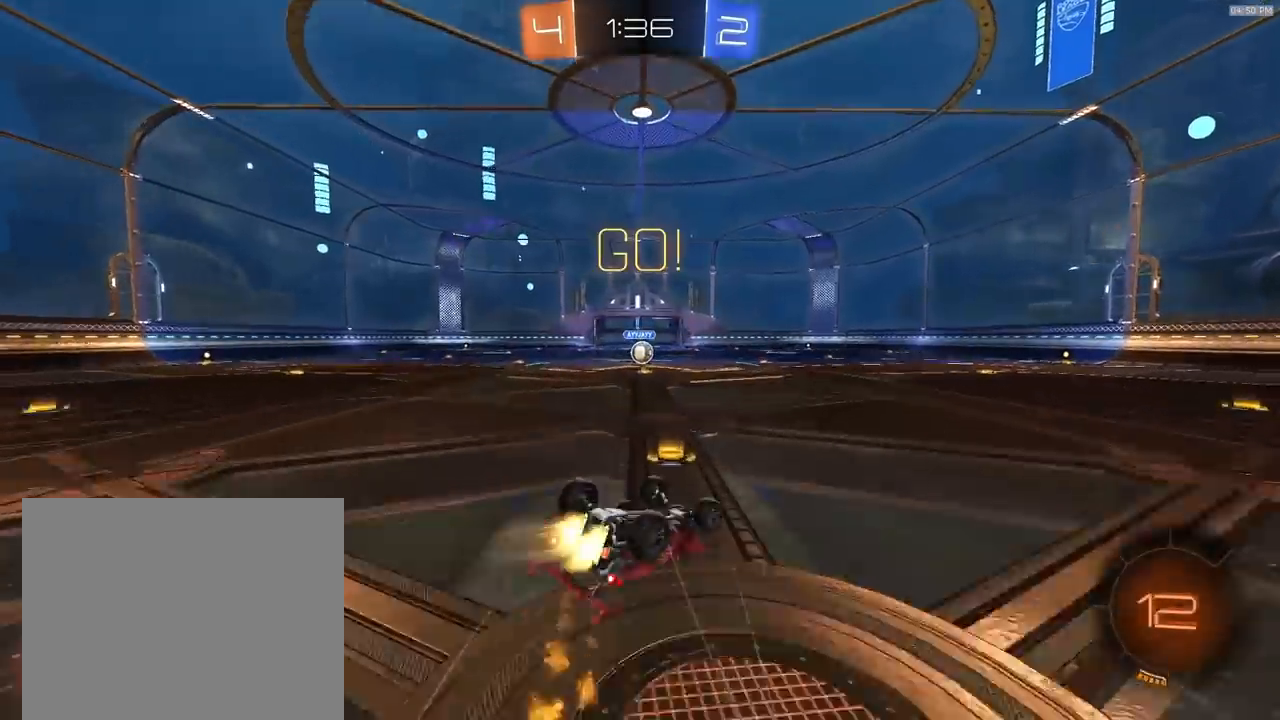
{"buttons": ["R2"], "left_stick": "center", "right_stick": "center", "events": [[333, "R1", "up"], [333, "TRIANGLE", "down"], [433, "TRIANGLE", "up"], [500, "left_stick", "center"]]}
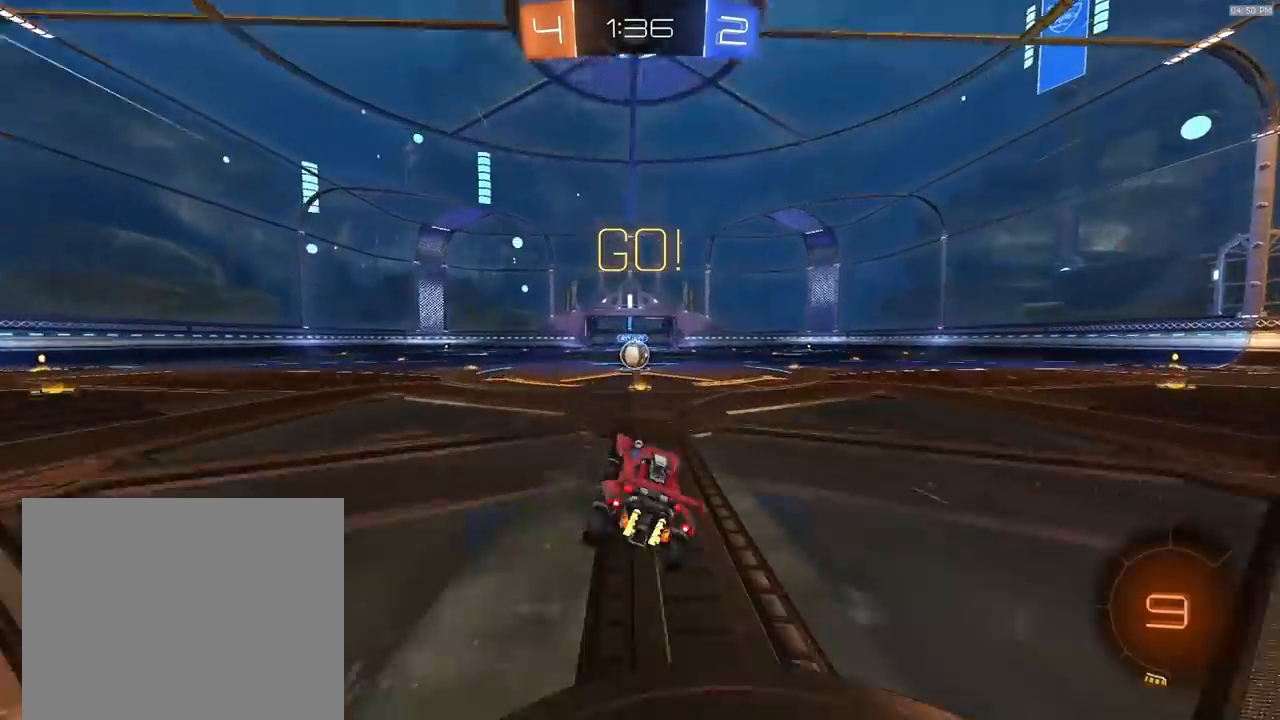
{"buttons": ["R2"], "left_stick": "center", "right_stick": "center", "events": [[367, "left_stick", "right"], [467, "left_stick", "center"]]}
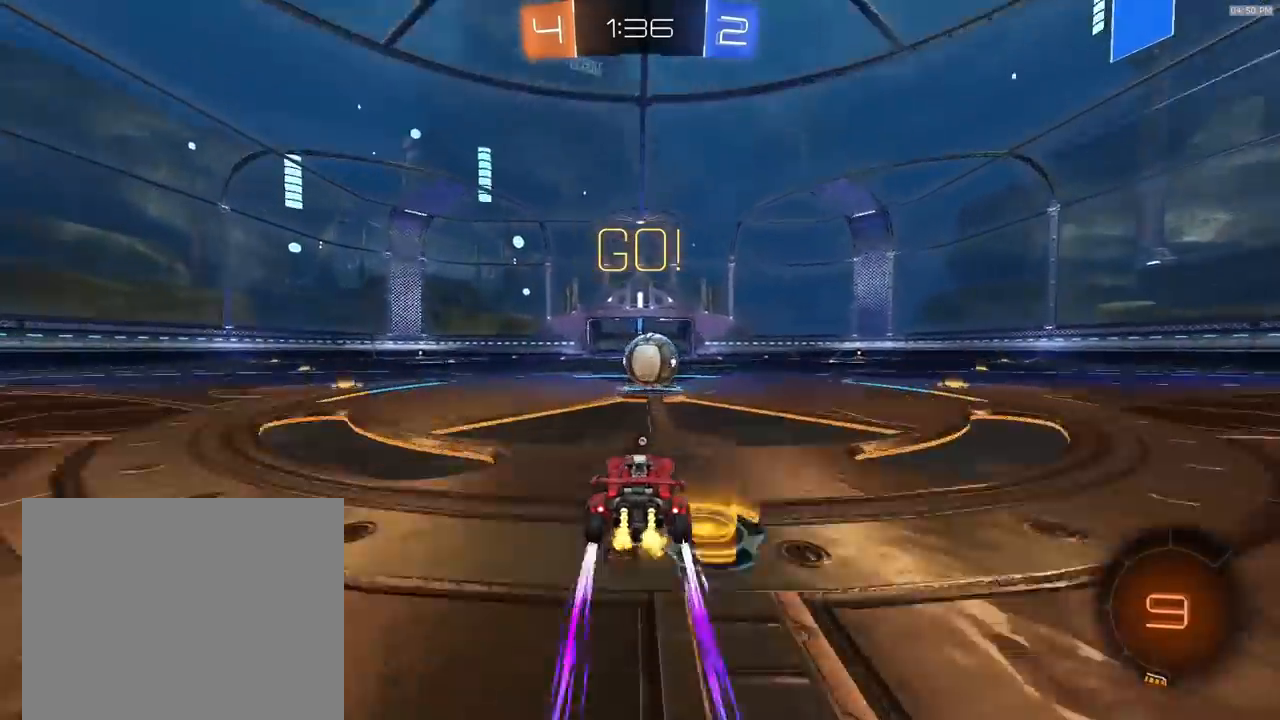
{"buttons": [], "left_stick": "center", "right_stick": "center", "events": [[100, "CROSS", "down"], [133, "CROSS", "up"], [167, "R2", "up"], [400, "TRIANGLE", "down"], [467, "TRIANGLE", "up"]]}